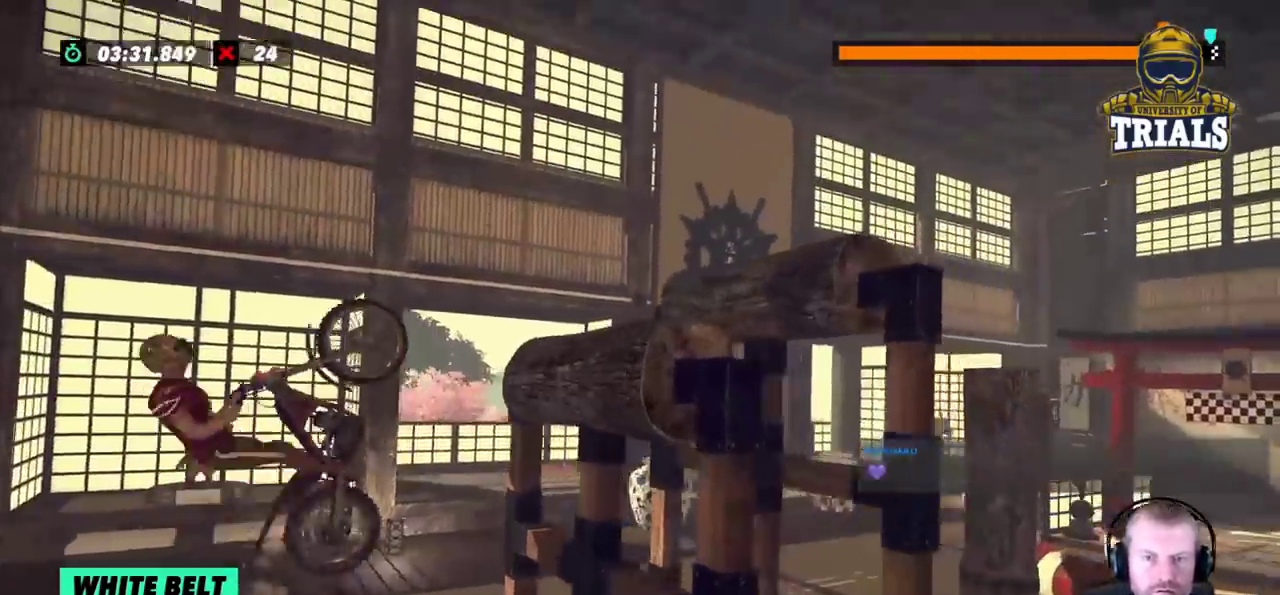
Gameplay with a controller (Xbox layout); each line is a JSON object with the inputs held at the frame after it (dt_ms = milliseconds from this image to that frame). "events" lists button and stick changes between this image and that frame as [ms after this image, input, new state], when the widget could be followed in between. Not read: A B DPAD_DOWN DPAD_LEFT DPAD_RIGHT DPAD_UP L1 L3 R1 R3 SELECT START X Y right_stick.
{"dt_ms": 500, "buttons": ["R2"], "left_stick": "left", "events": [[250, "left_stick", "left"]]}
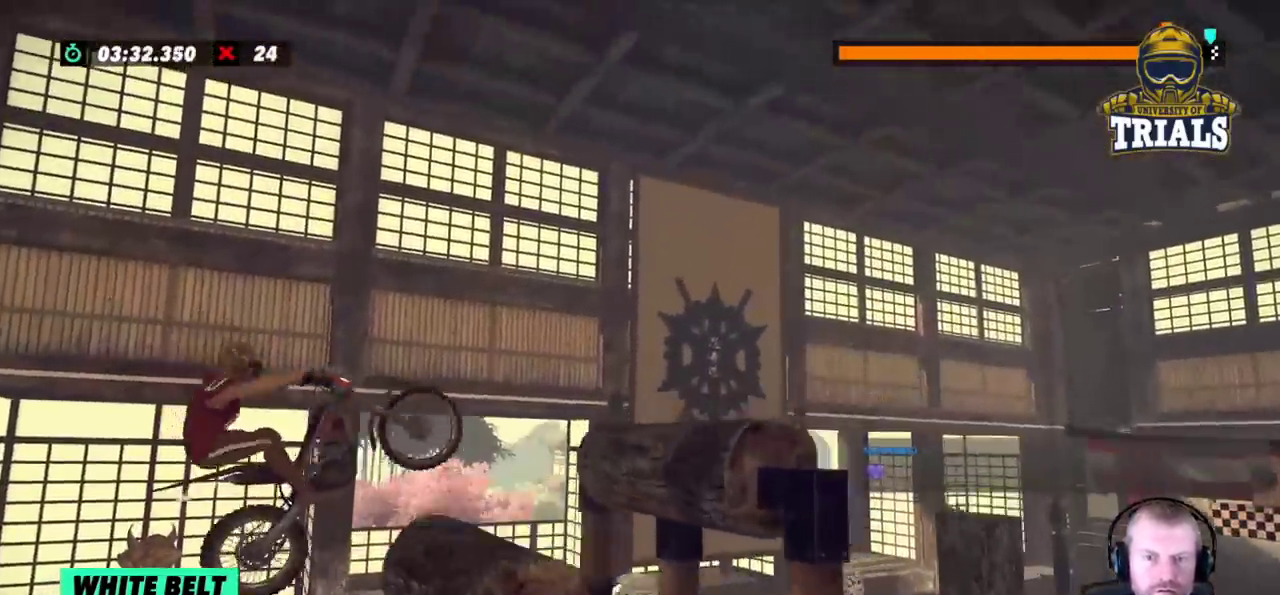
{"dt_ms": 500, "buttons": ["R2"], "left_stick": "right", "events": [[33, "left_stick", "center"], [117, "left_stick", "left"], [400, "left_stick", "center"], [467, "left_stick", "right"]]}
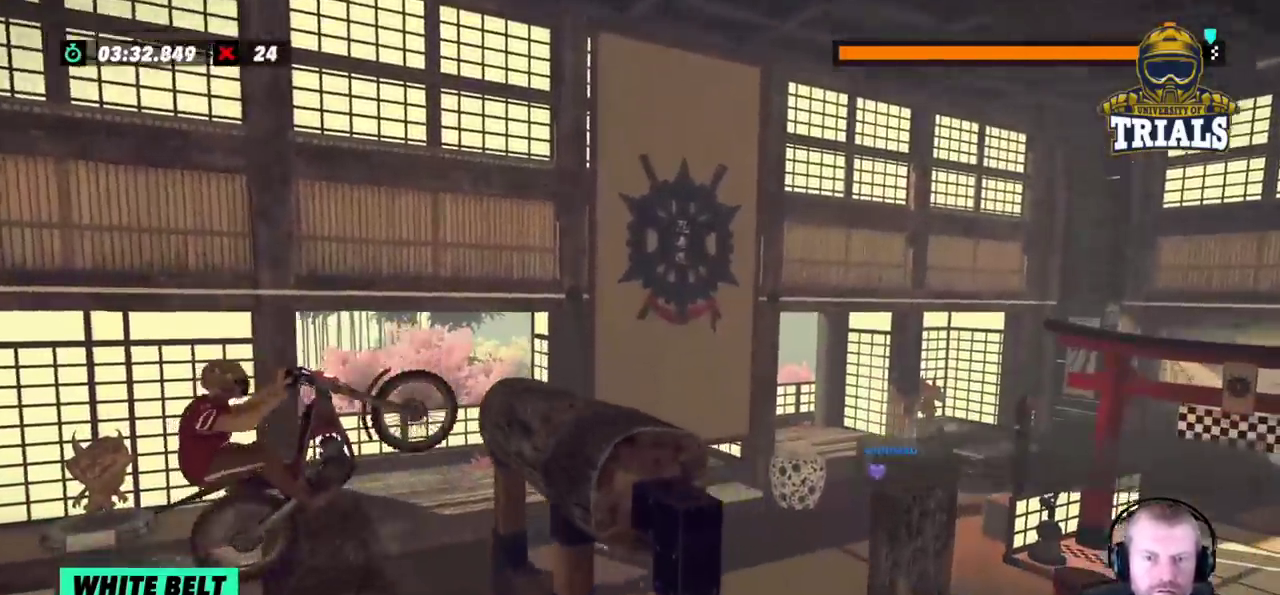
{"dt_ms": 500, "buttons": ["R2"], "left_stick": "left", "events": [[150, "left_stick", "left"]]}
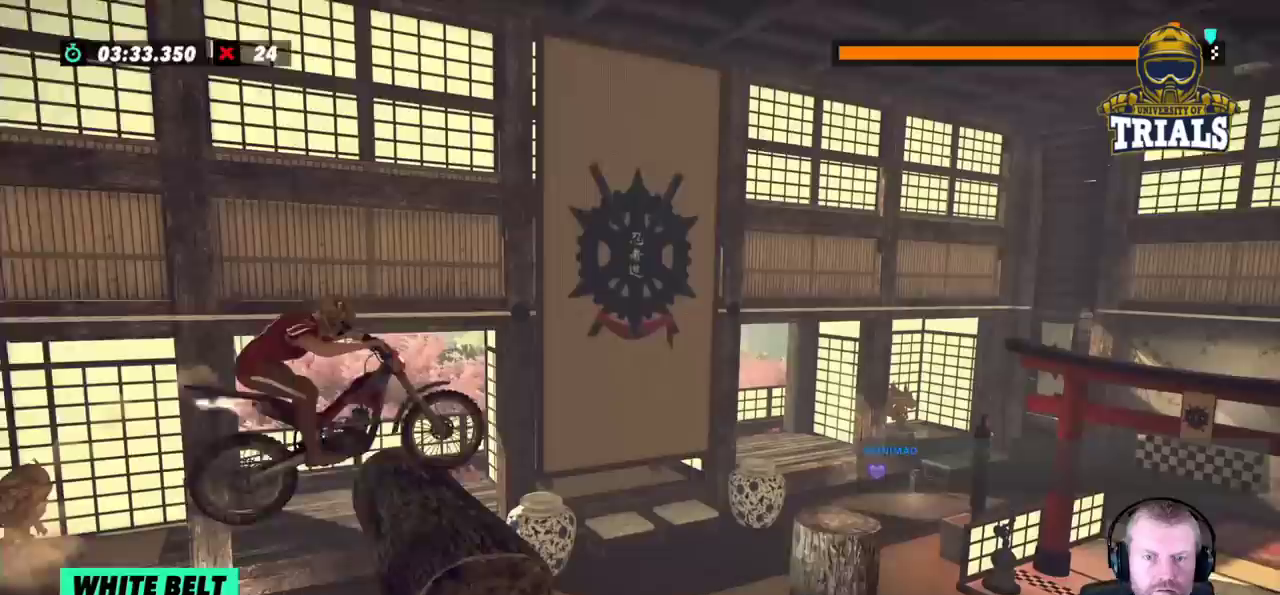
{"dt_ms": 500, "buttons": ["R2"], "left_stick": "left", "events": [[267, "left_stick", "right"], [417, "left_stick", "left"]]}
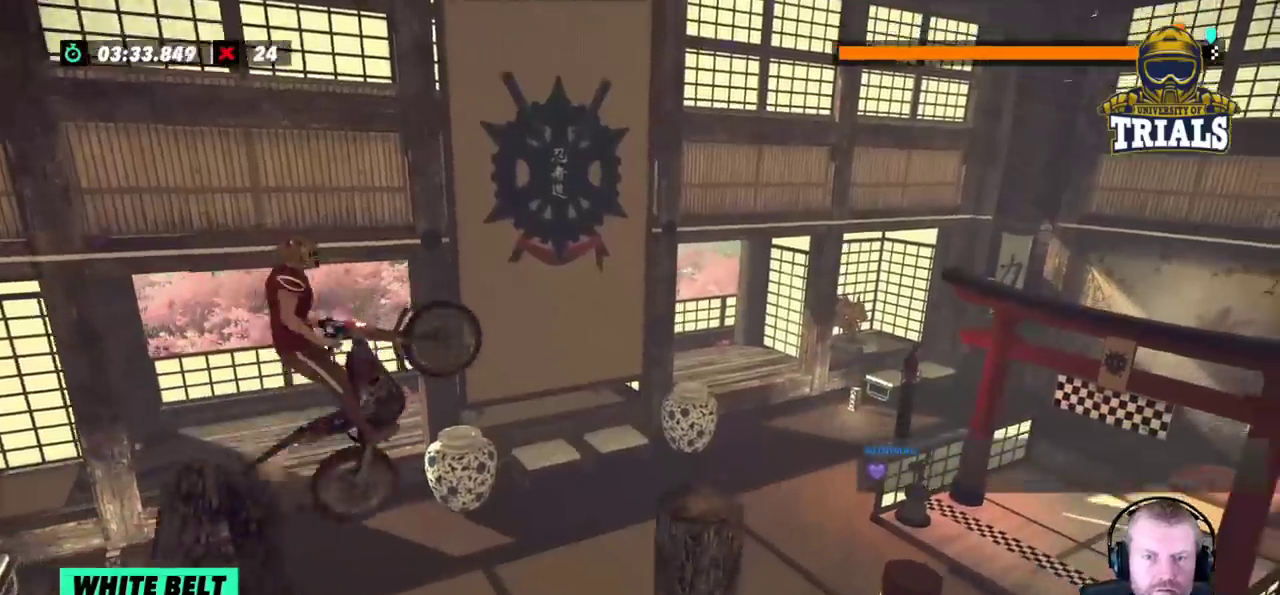
{"dt_ms": 500, "buttons": ["L2"], "left_stick": "right", "events": [[17, "left_stick", "center"], [183, "R2", "up"], [350, "L2", "down"], [450, "left_stick", "right"]]}
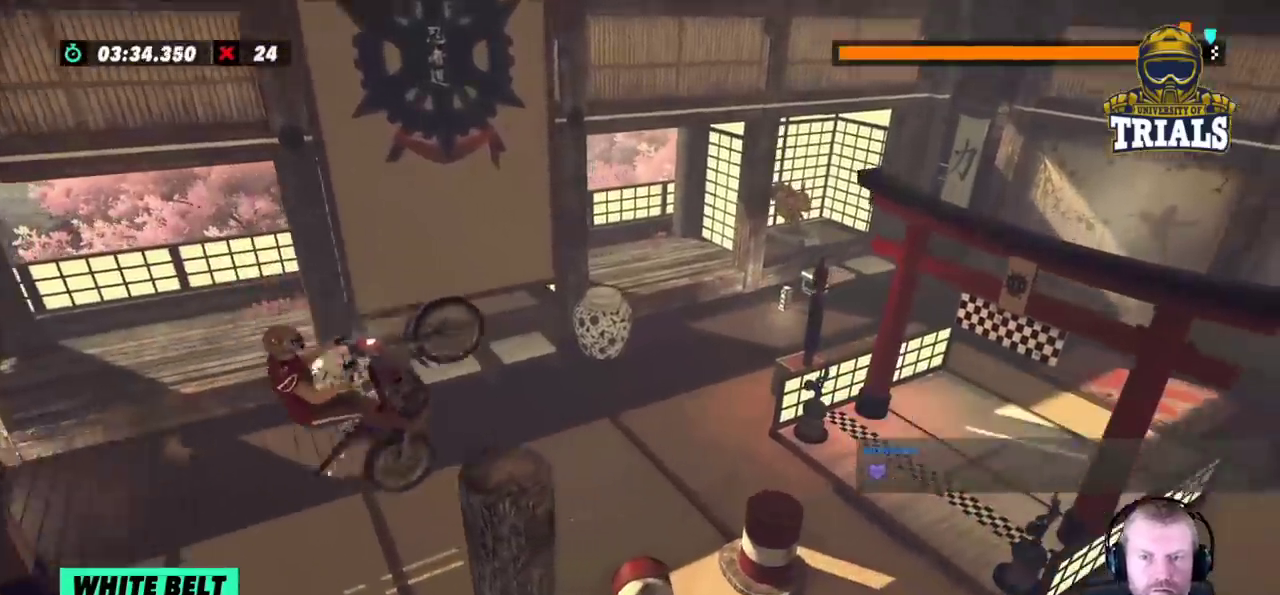
{"dt_ms": 500, "buttons": ["R2"], "left_stick": "right", "events": [[50, "L2", "up"], [50, "left_stick", "center"], [83, "R2", "down"], [317, "left_stick", "right"]]}
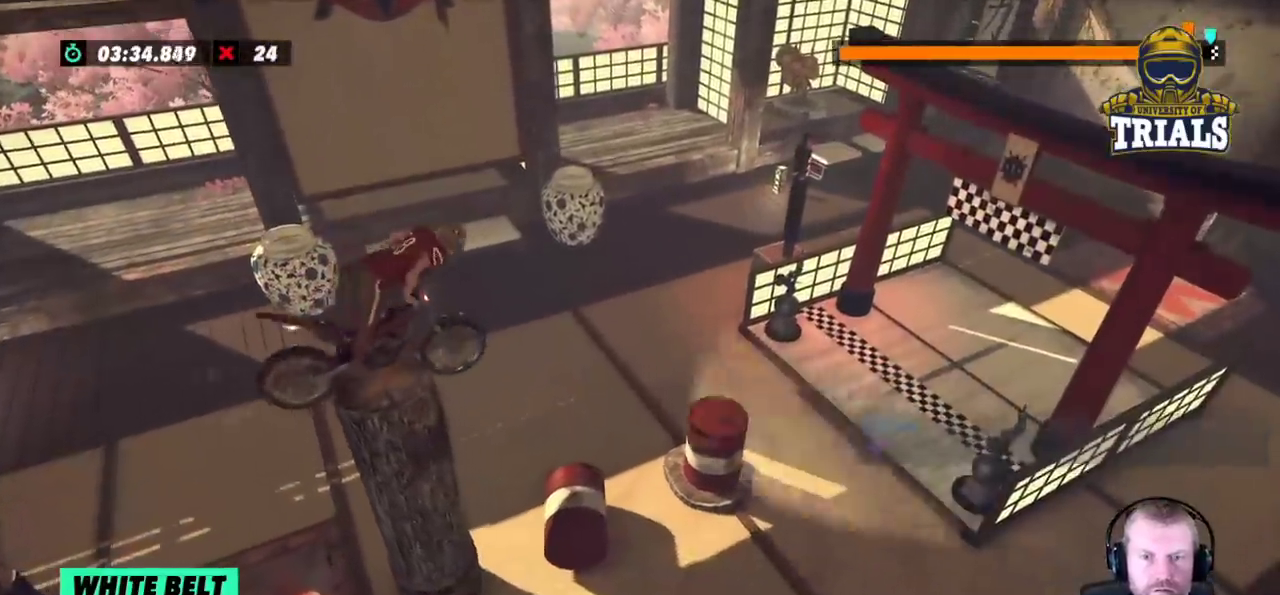
{"dt_ms": 500, "buttons": [], "left_stick": "center", "events": [[267, "R2", "up"], [350, "left_stick", "center"]]}
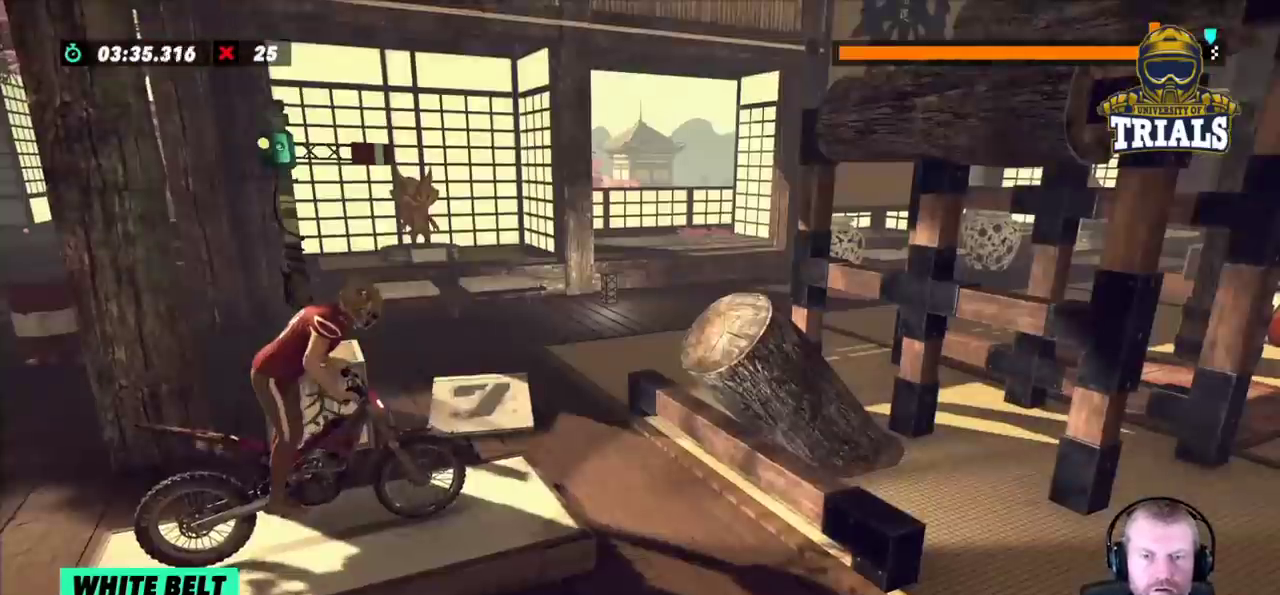
{"dt_ms": 500, "buttons": ["R2"], "left_stick": "left", "events": [[67, "L2", "down"], [200, "L2", "up"], [400, "R2", "down"], [433, "left_stick", "left"]]}
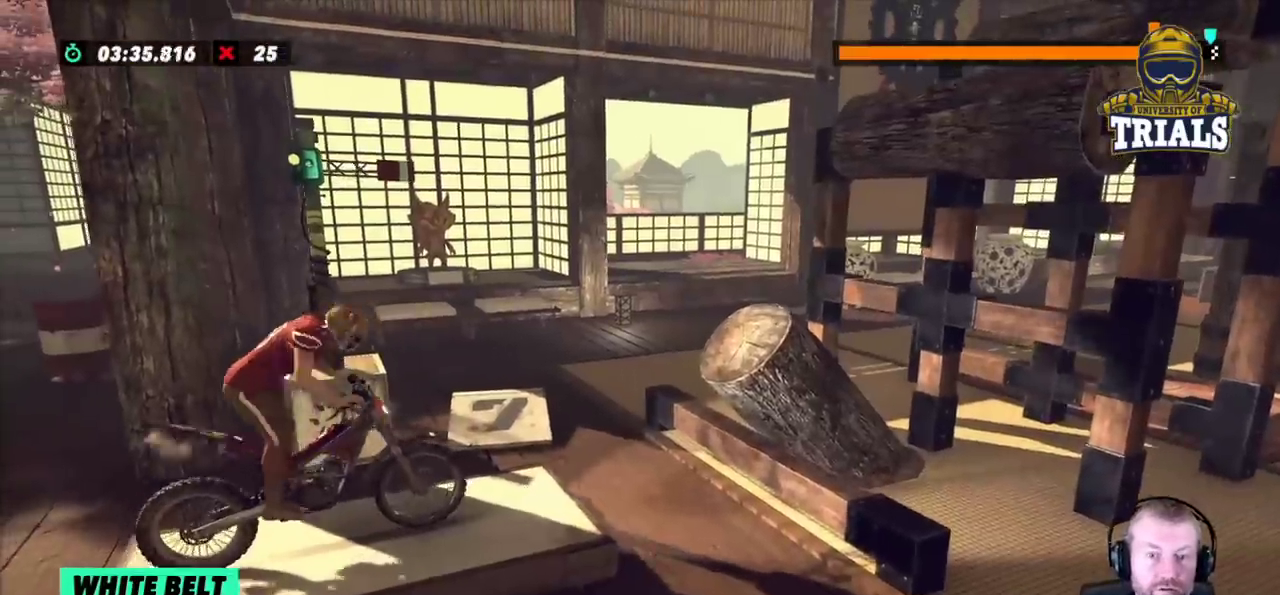
{"dt_ms": 1000, "buttons": ["L2"], "left_stick": "right"}
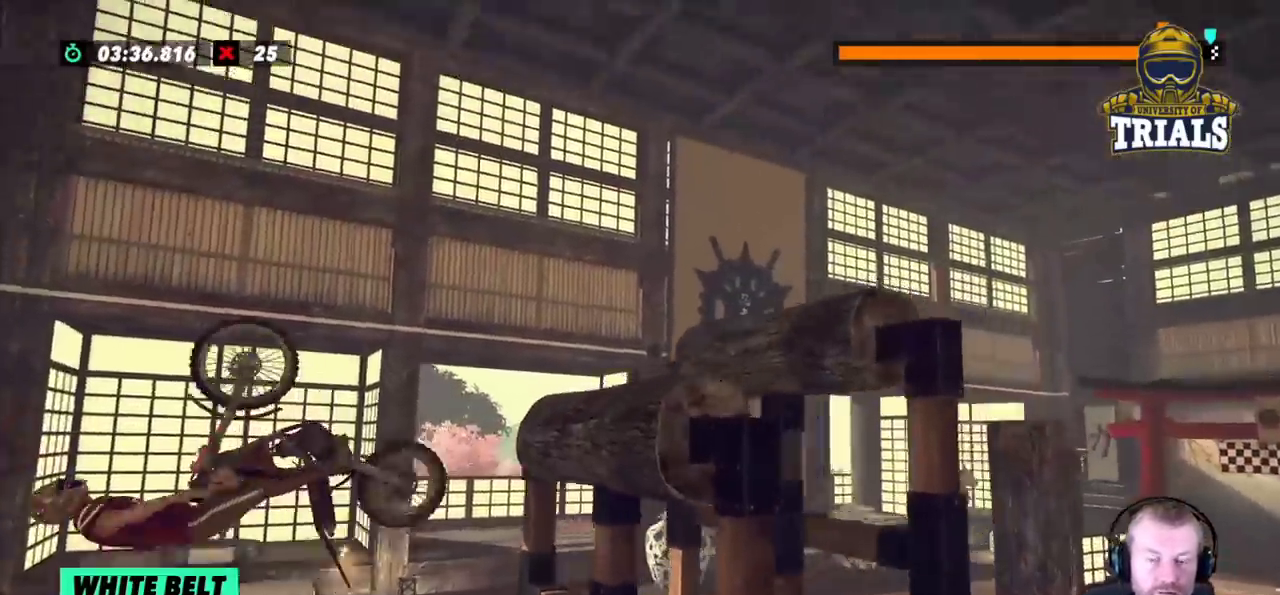
{"dt_ms": 500, "buttons": [], "left_stick": "center", "events": [[100, "left_stick", "center"], [217, "L2", "up"]]}